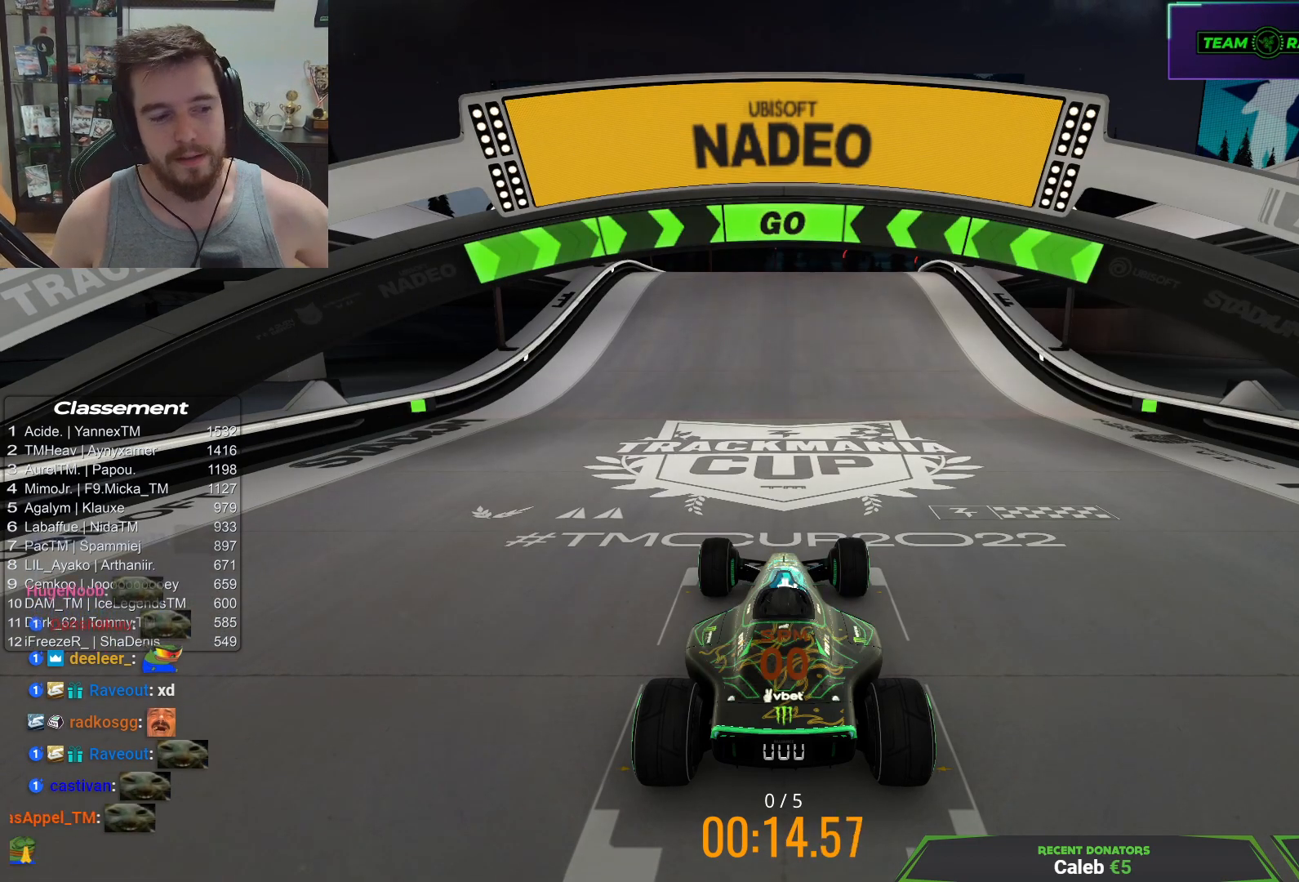
Gameplay with keyboard; each line is a JSON object with the keys held at the frame after it. "events" lists presses ("down") and releases ("up") of "down", "left", "right" and "up" between this image and that frame as [ms after this image, input, new state], when the widget could be followed in between. No other keys are recorded. Mouse input is not recorded.
{"keys": ["up"], "events": [[467, "up", "down"]]}
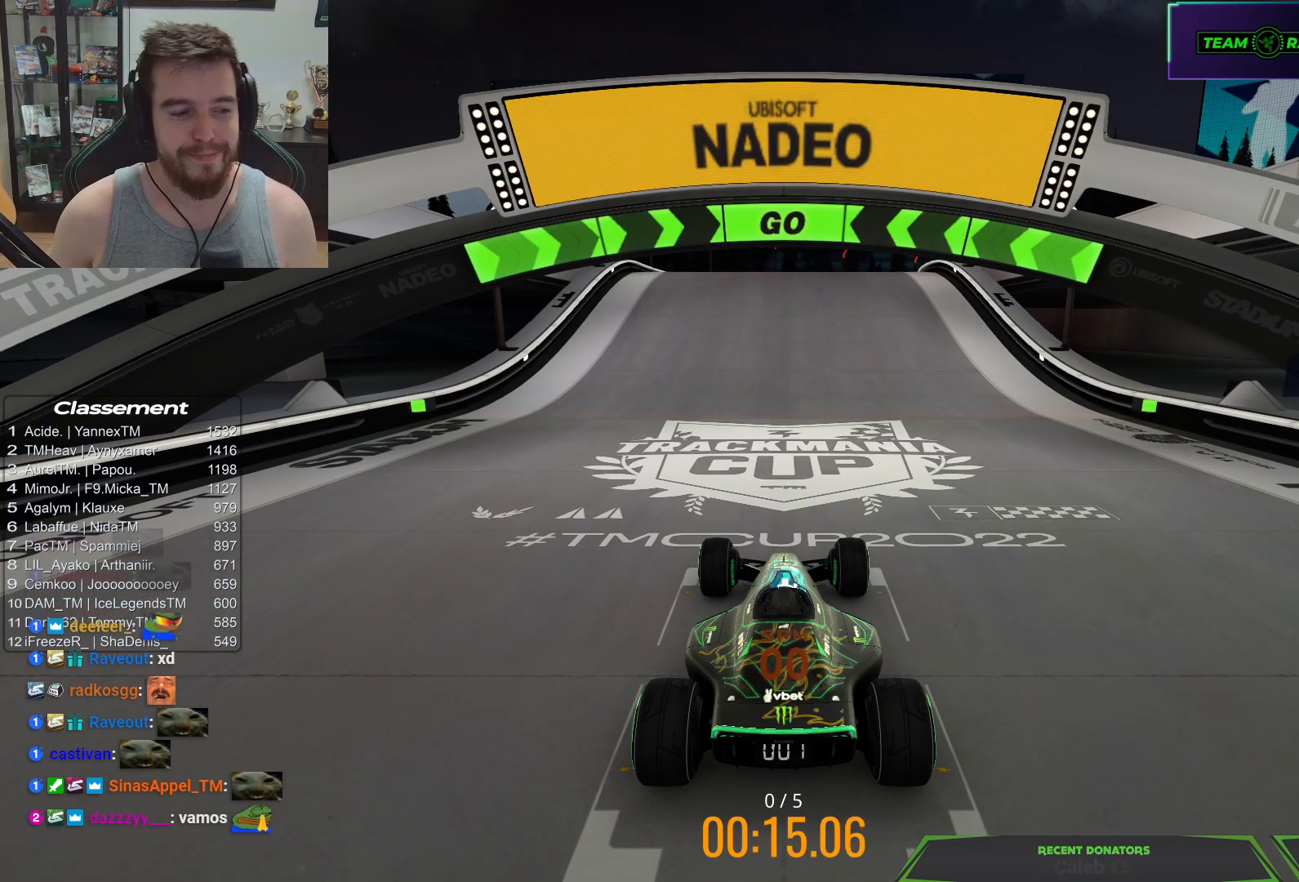
{"keys": [], "events": [[267, "up", "up"]]}
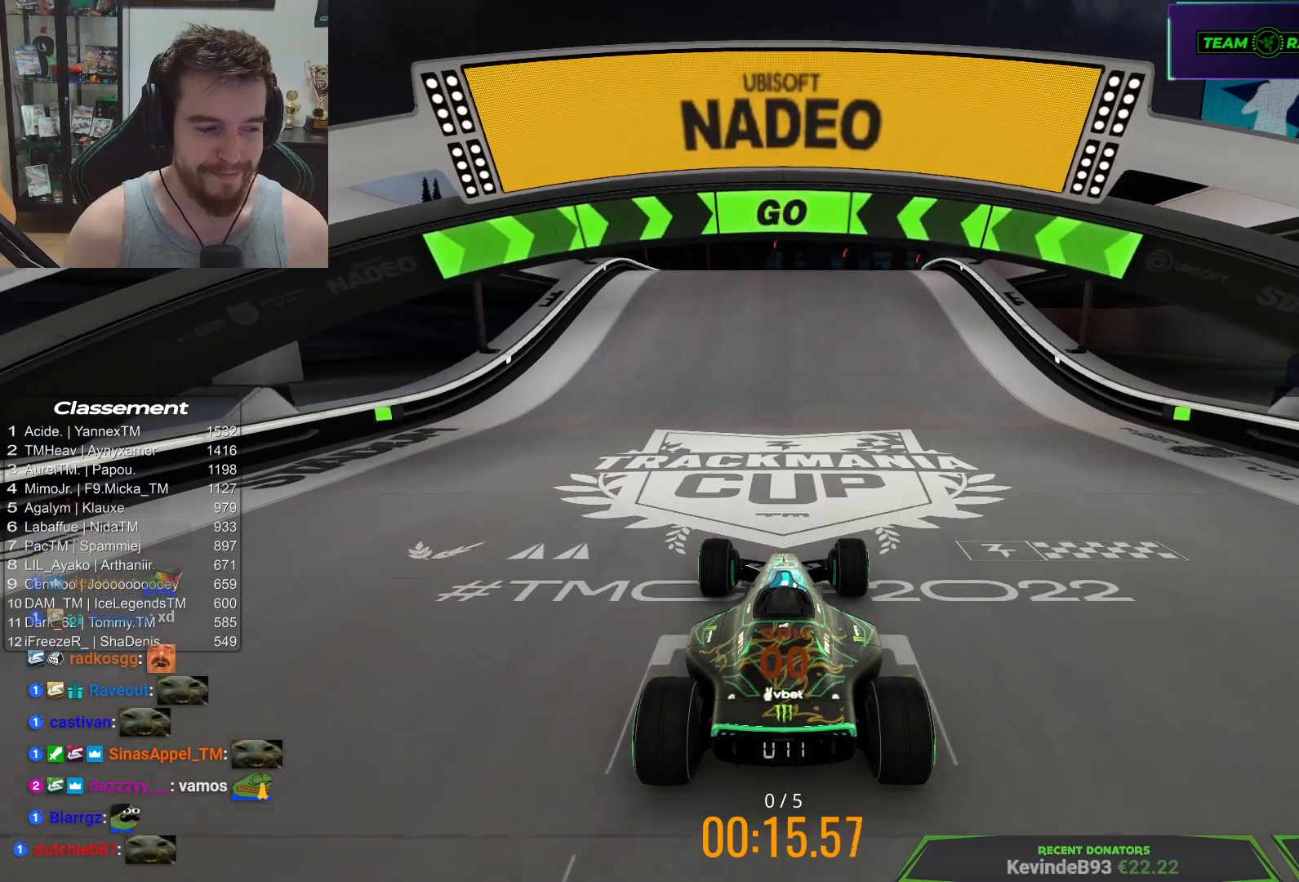
{"keys": [], "events": []}
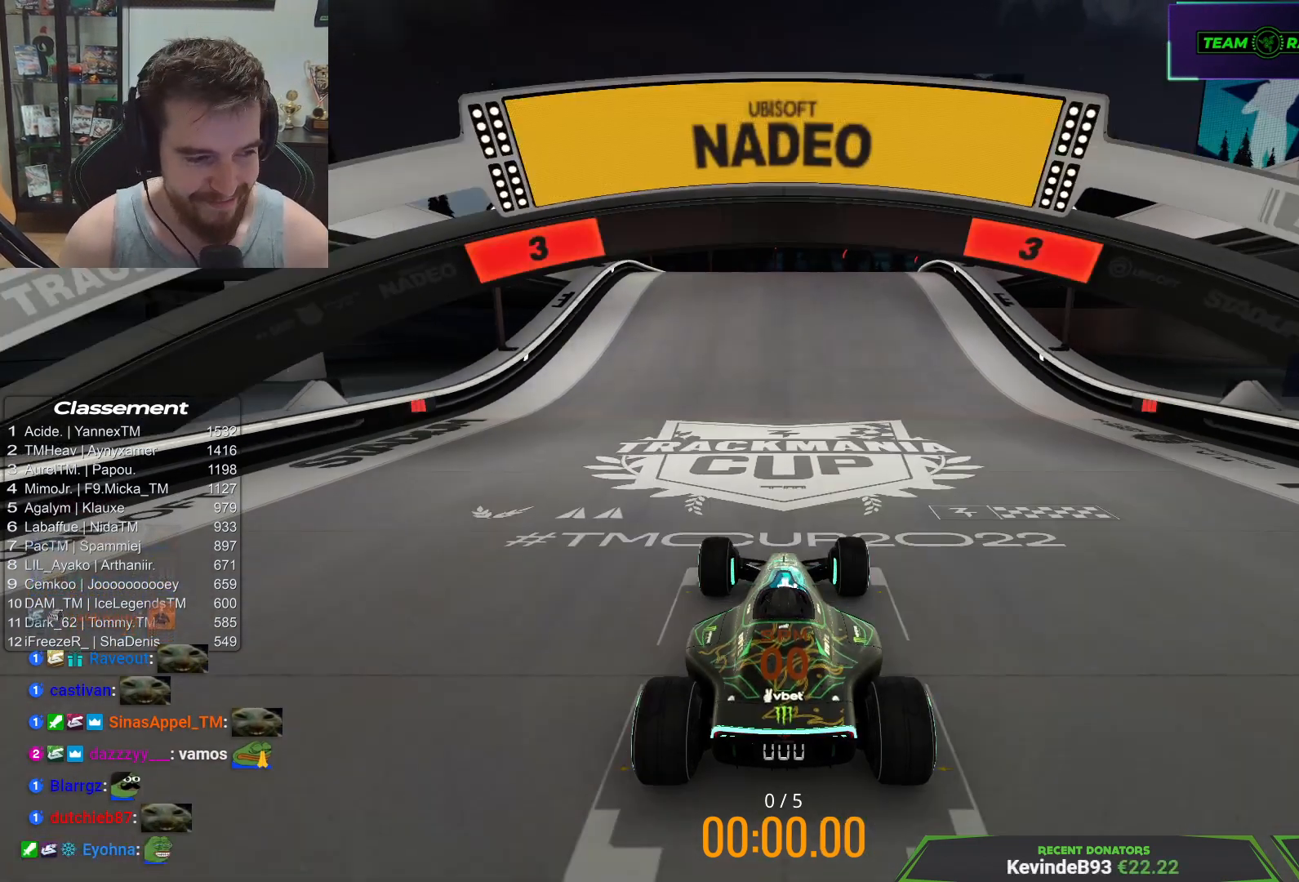
{"keys": [], "events": []}
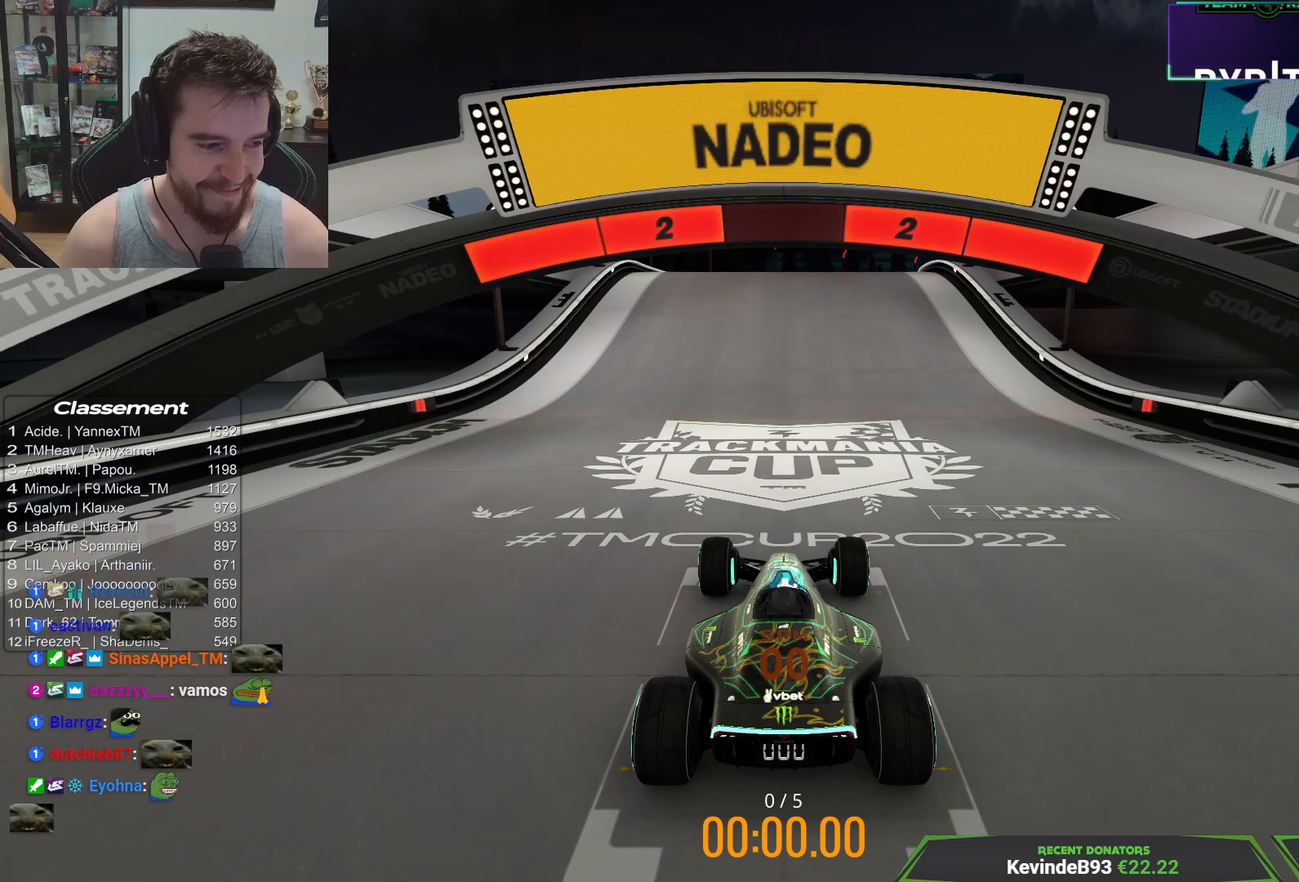
{"keys": [], "events": []}
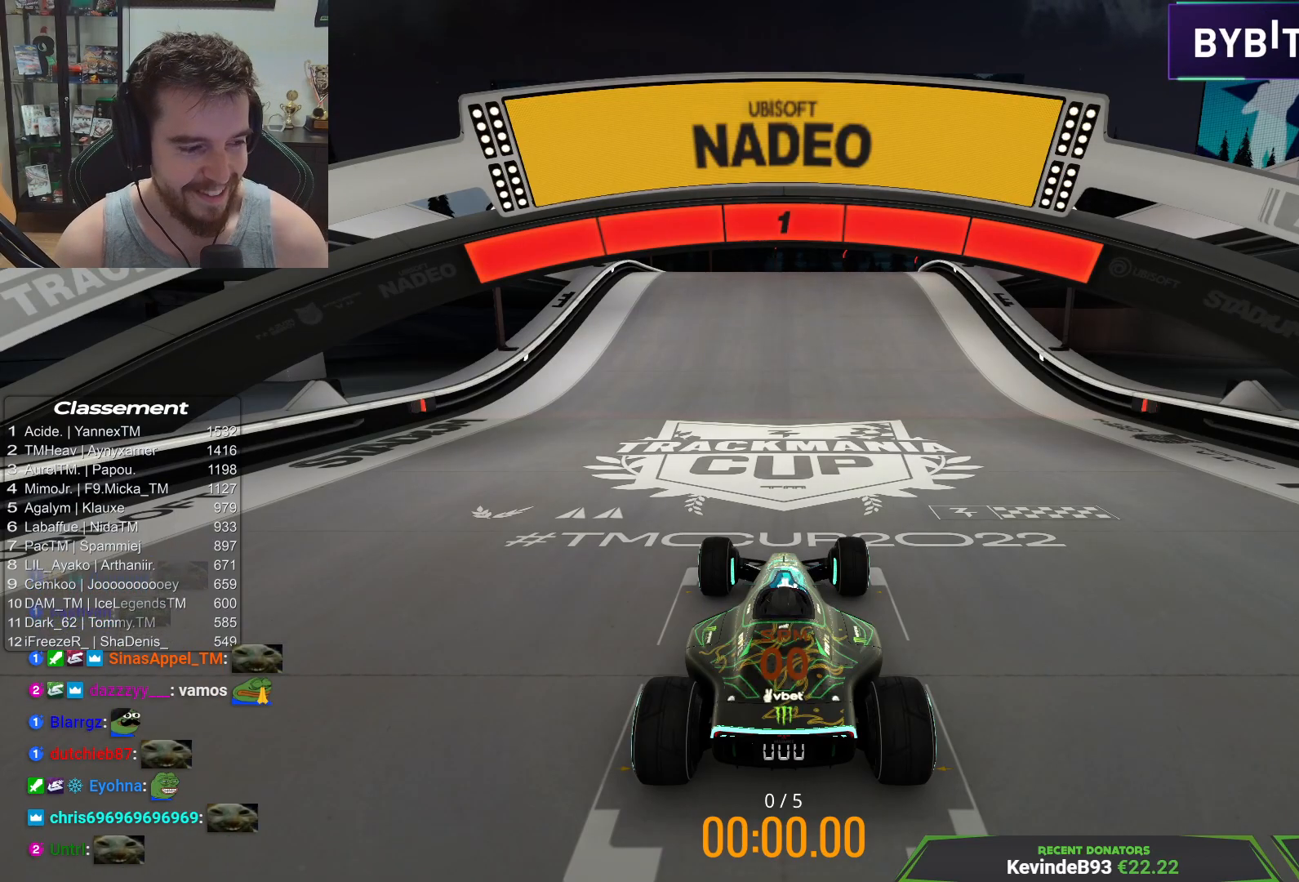
{"keys": ["up"], "events": [[333, "up", "down"]]}
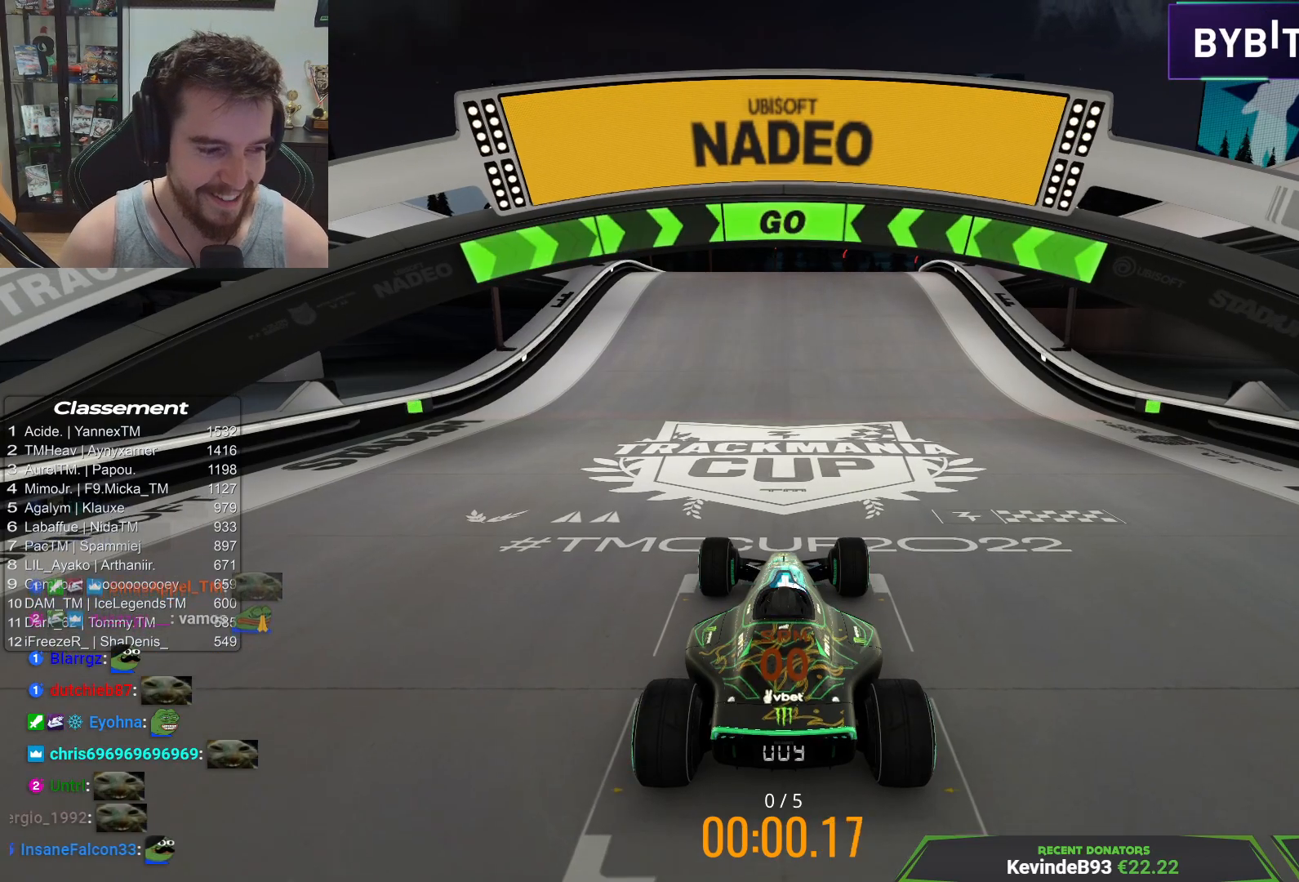
{"keys": ["up"], "events": []}
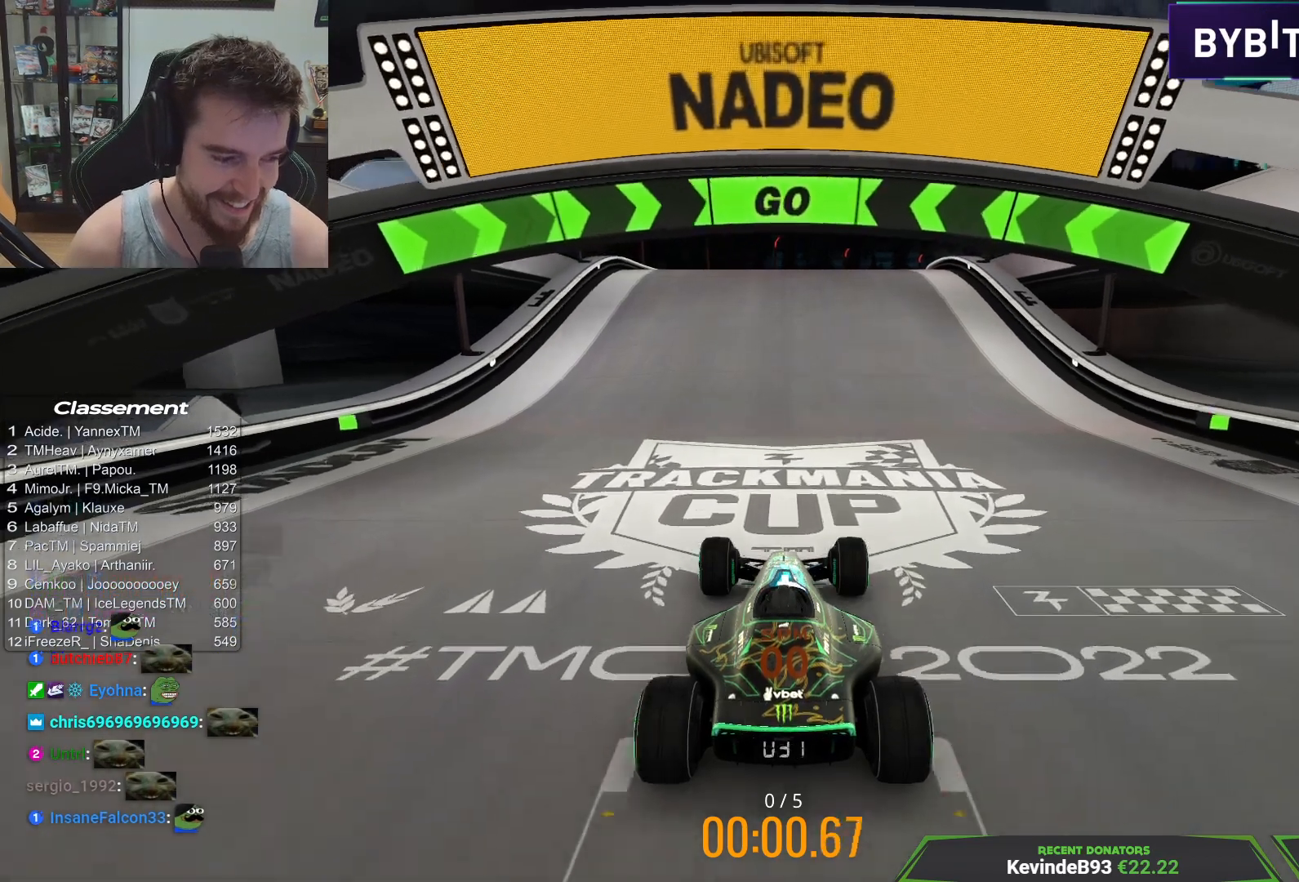
{"keys": ["up"], "events": []}
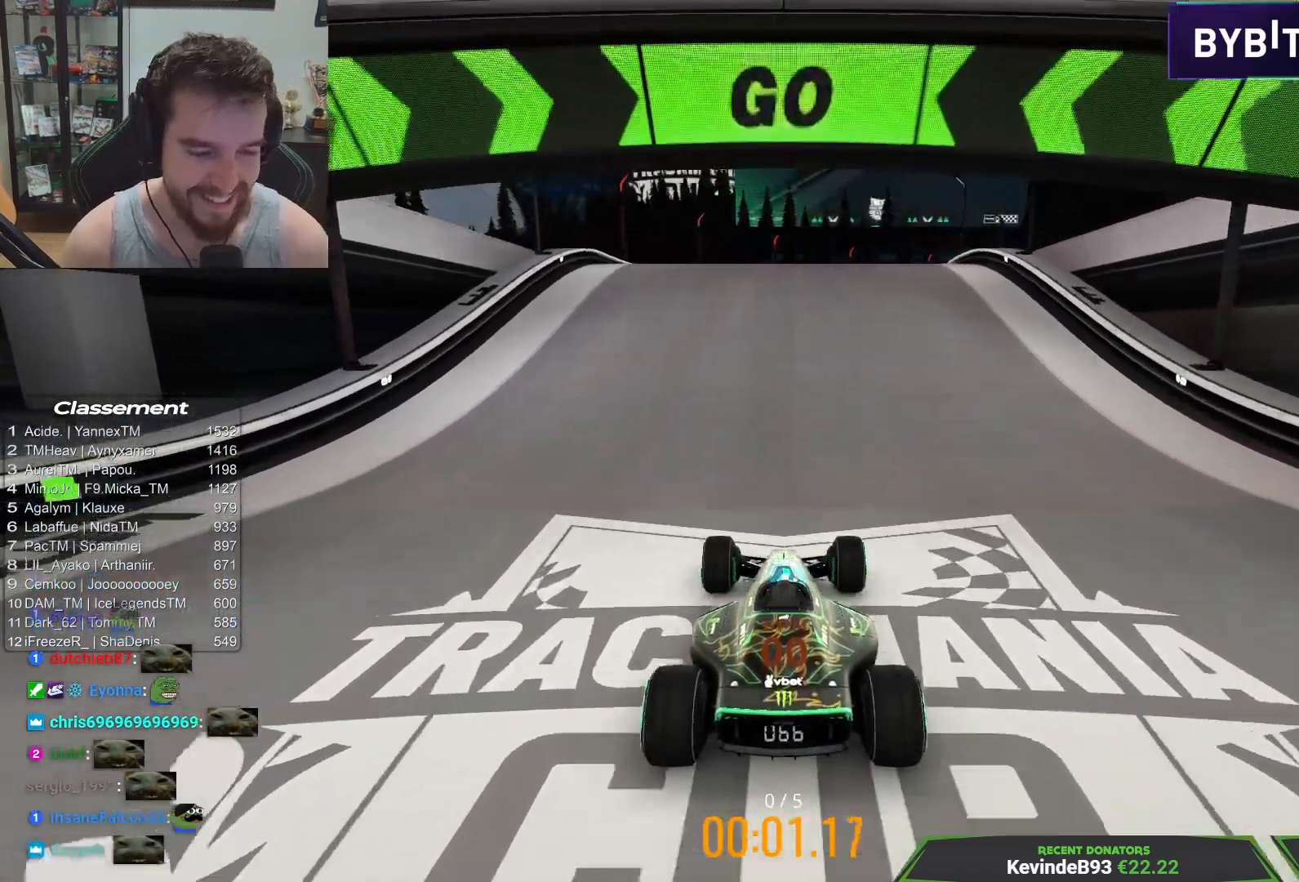
{"keys": ["up"], "events": []}
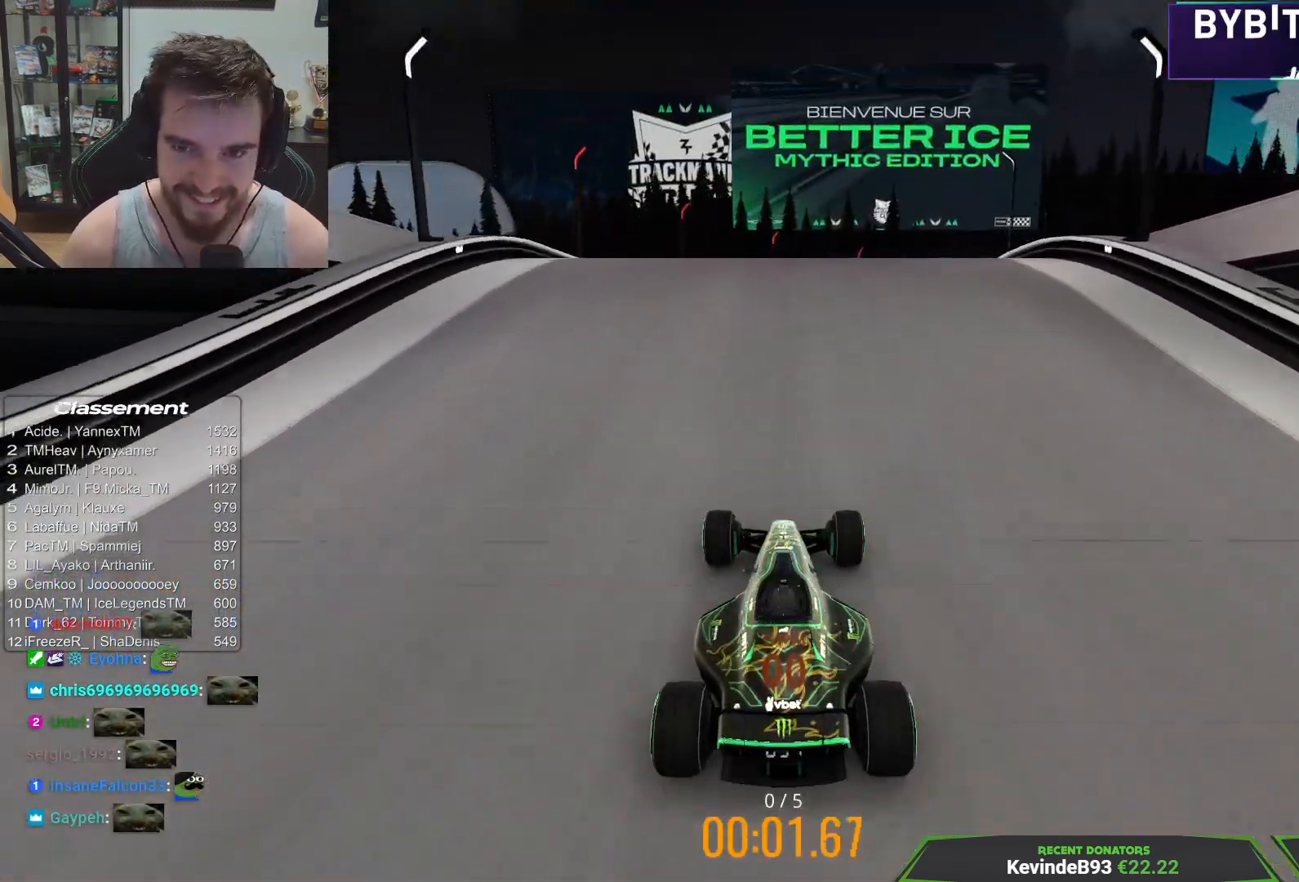
{"keys": ["right", "up"], "events": [[333, "right", "down"]]}
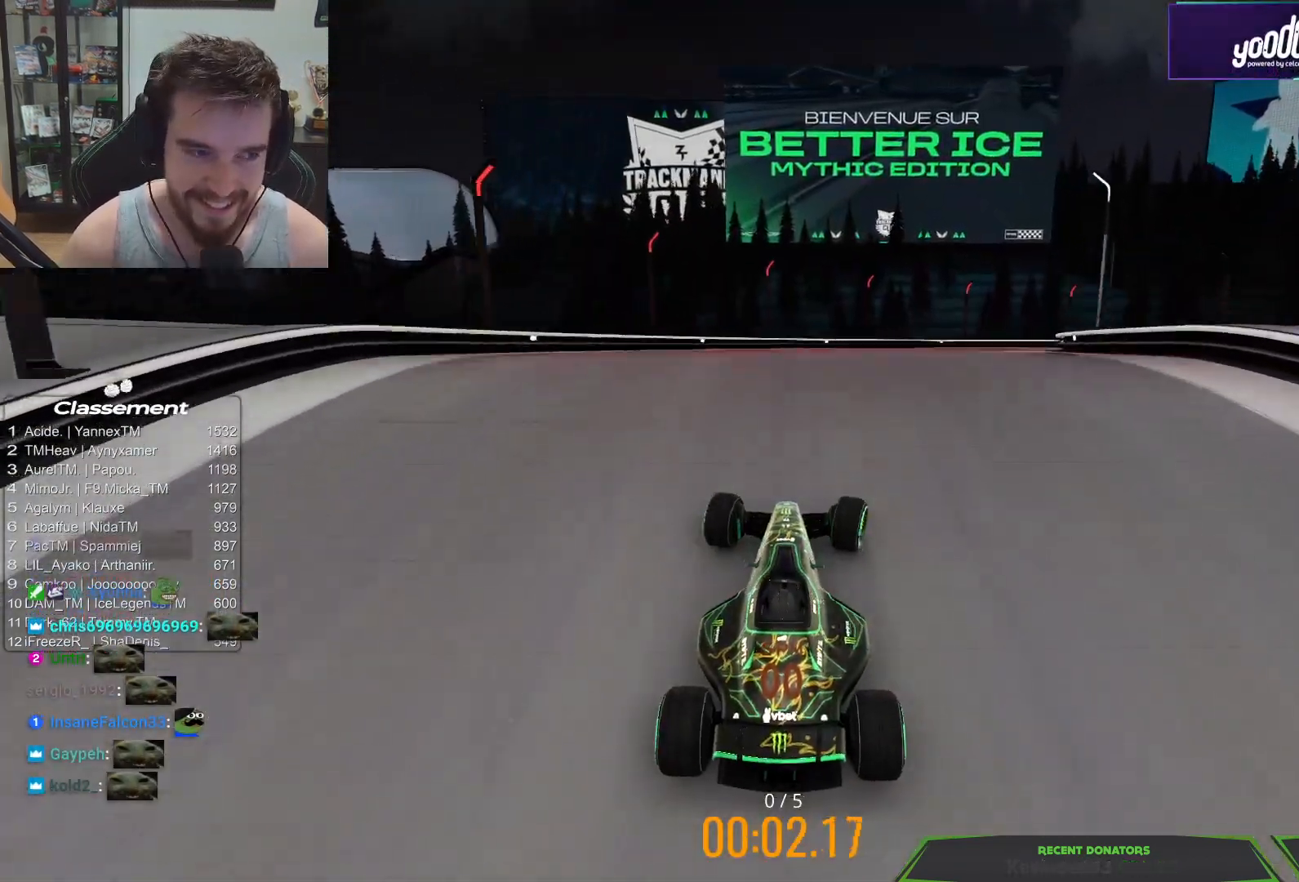
{"keys": ["up"], "events": [[50, "right", "up"]]}
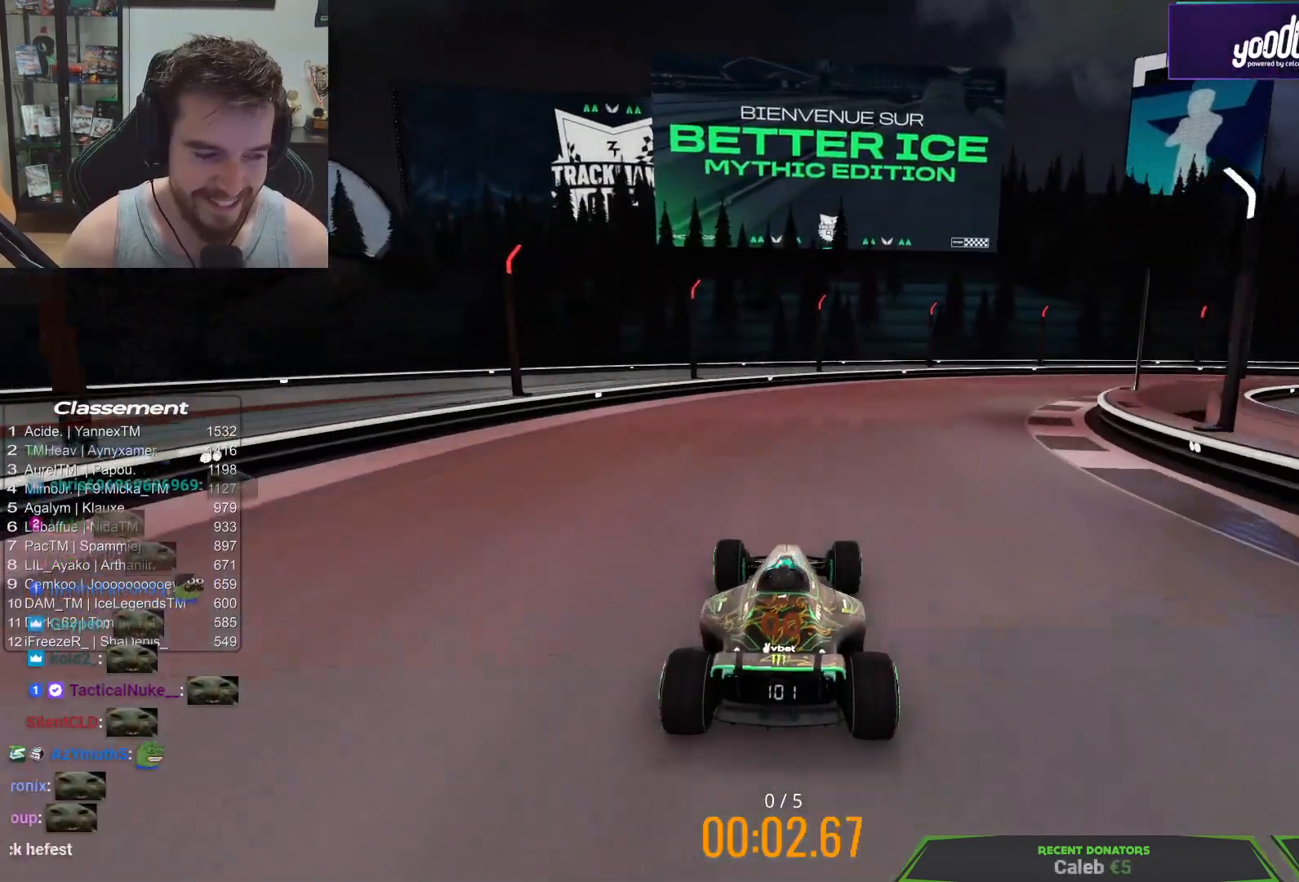
{"keys": ["right", "up"], "events": [[417, "right", "down"]]}
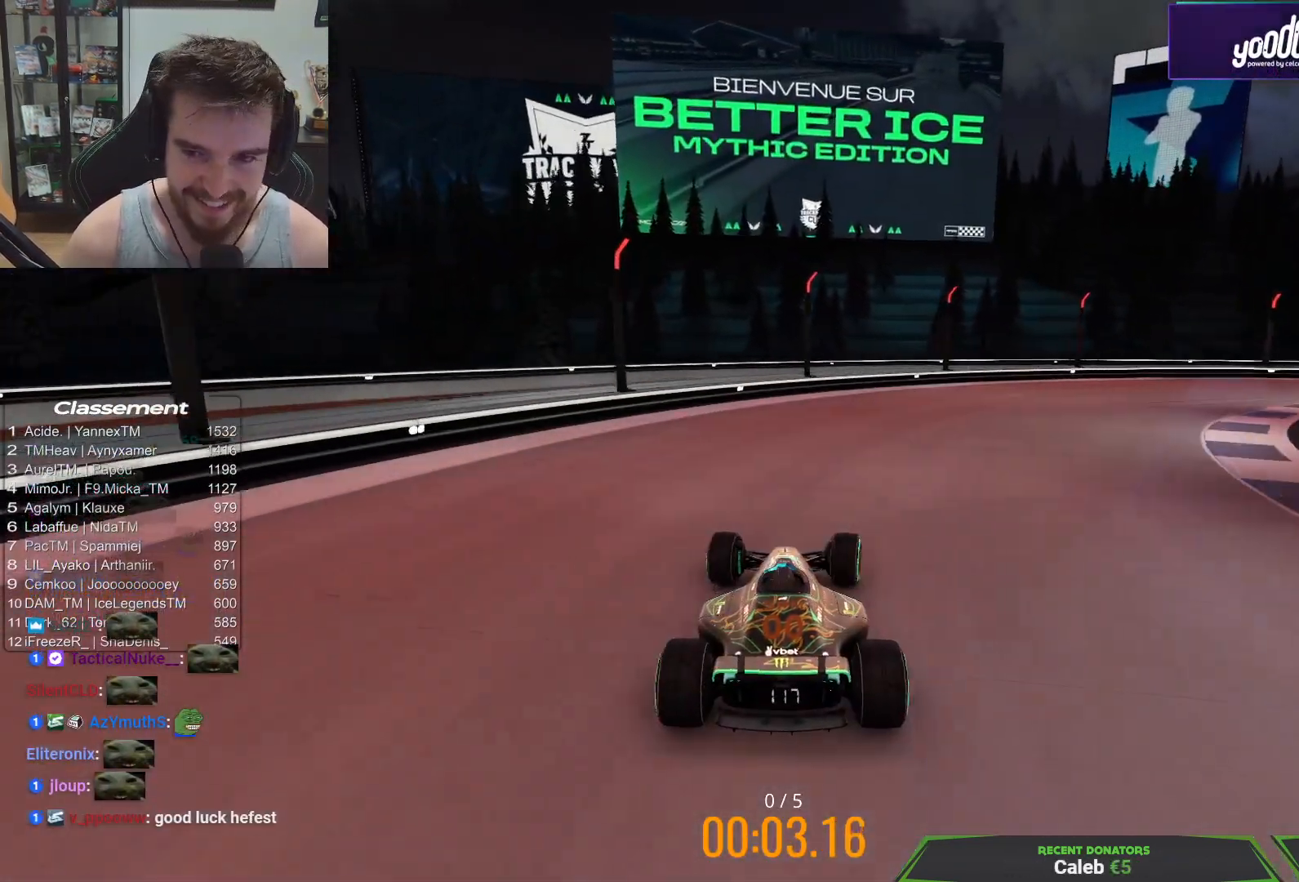
{"keys": ["right", "up"], "events": []}
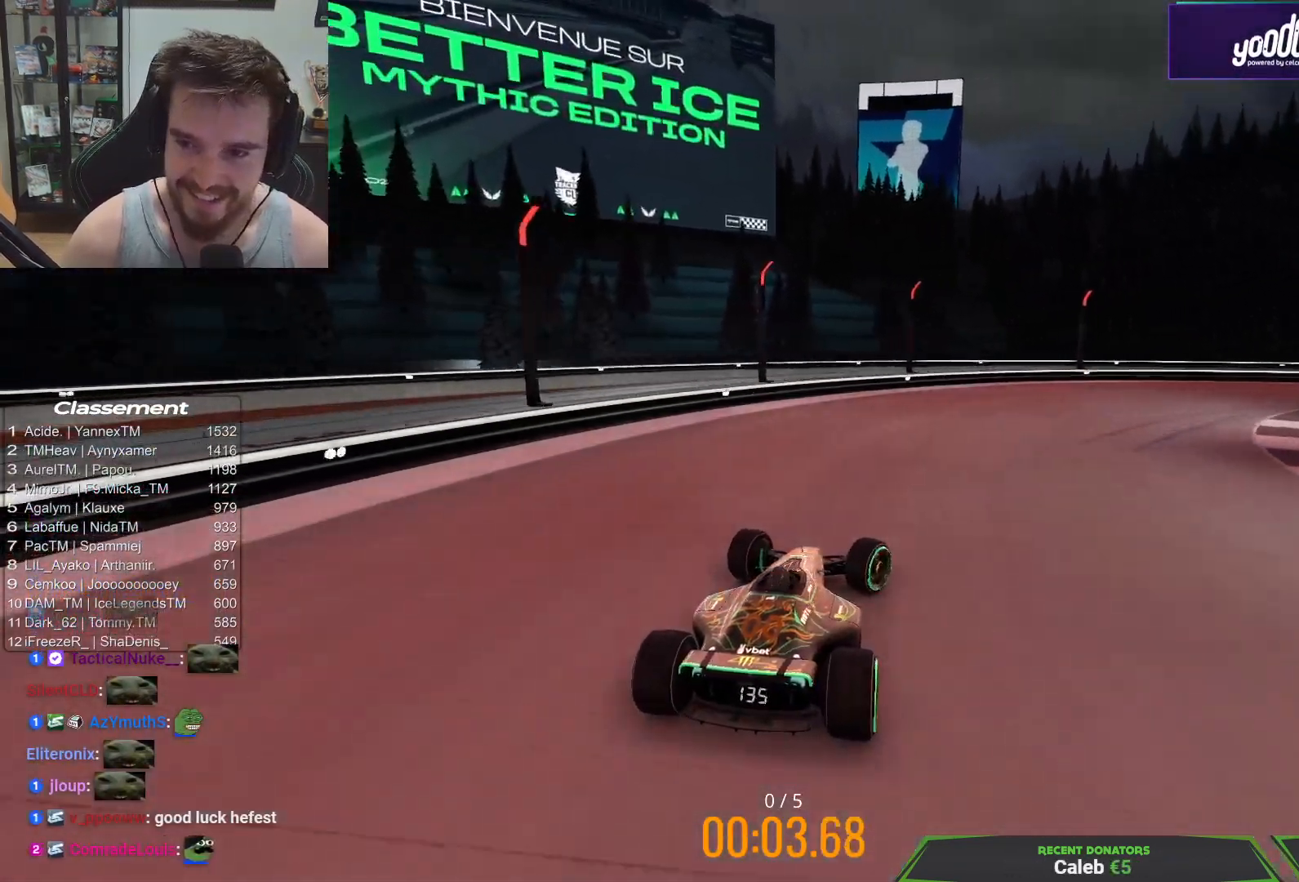
{"keys": ["down", "right", "up"], "events": [[417, "down", "down"]]}
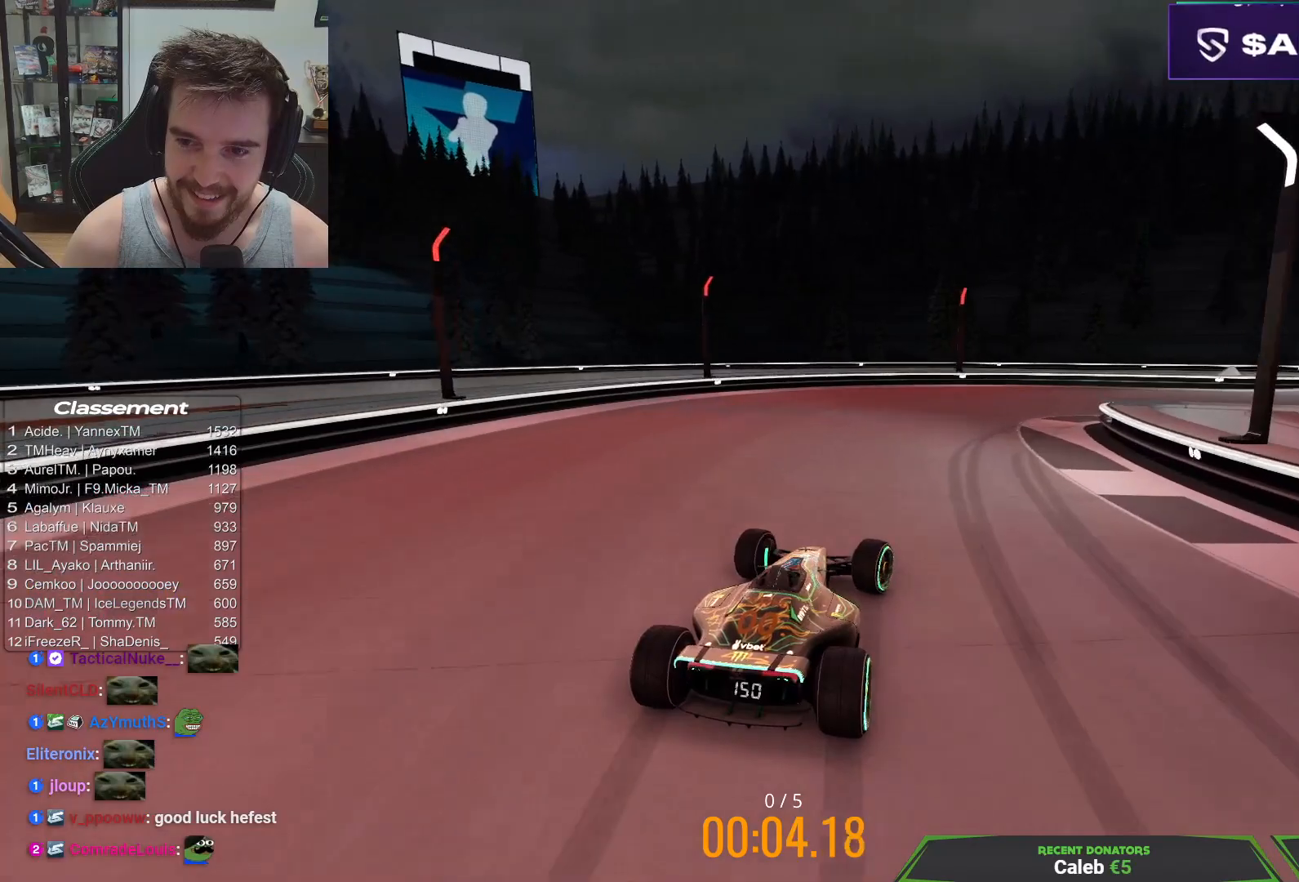
{"keys": ["right", "up"], "events": [[117, "down", "up"]]}
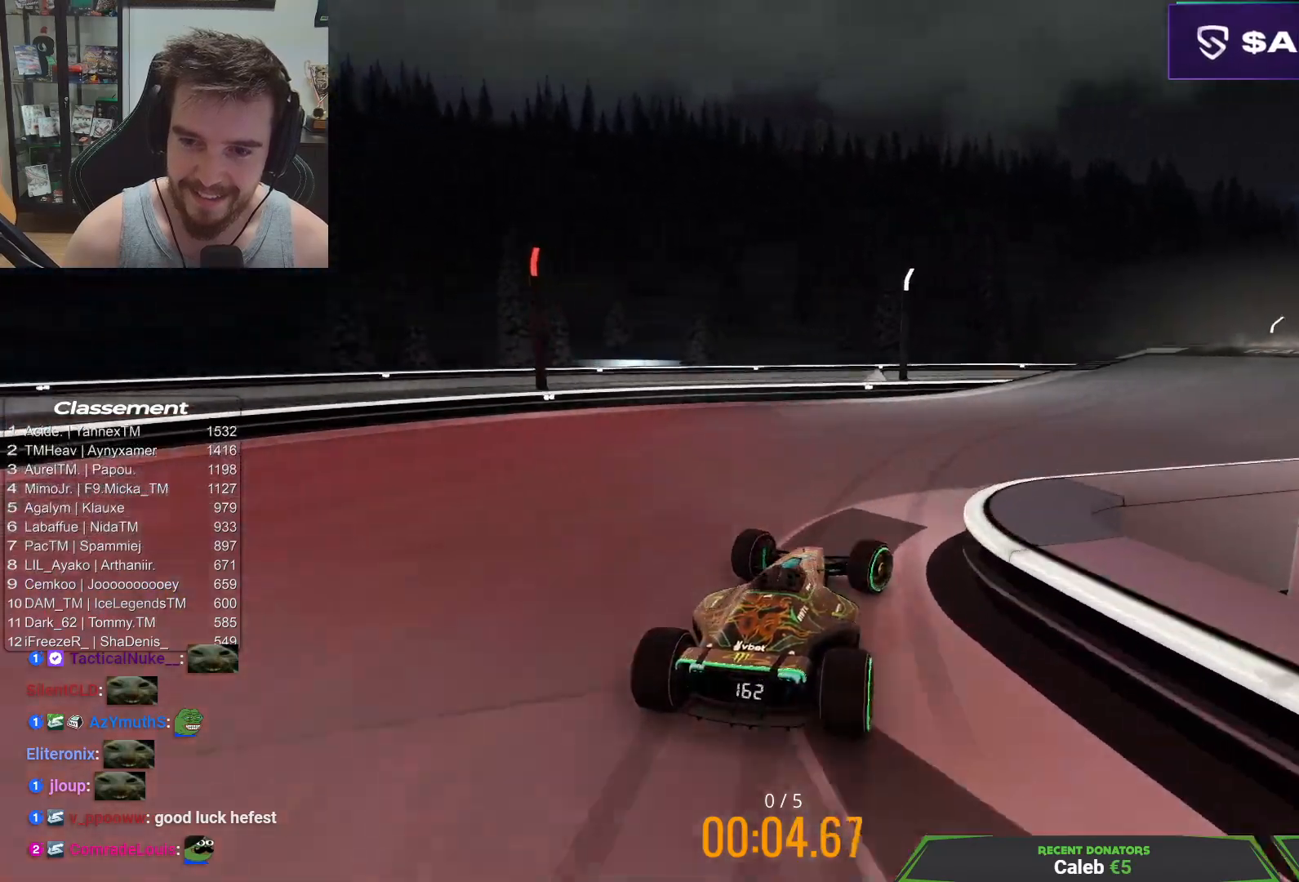
{"keys": ["right", "up"], "events": []}
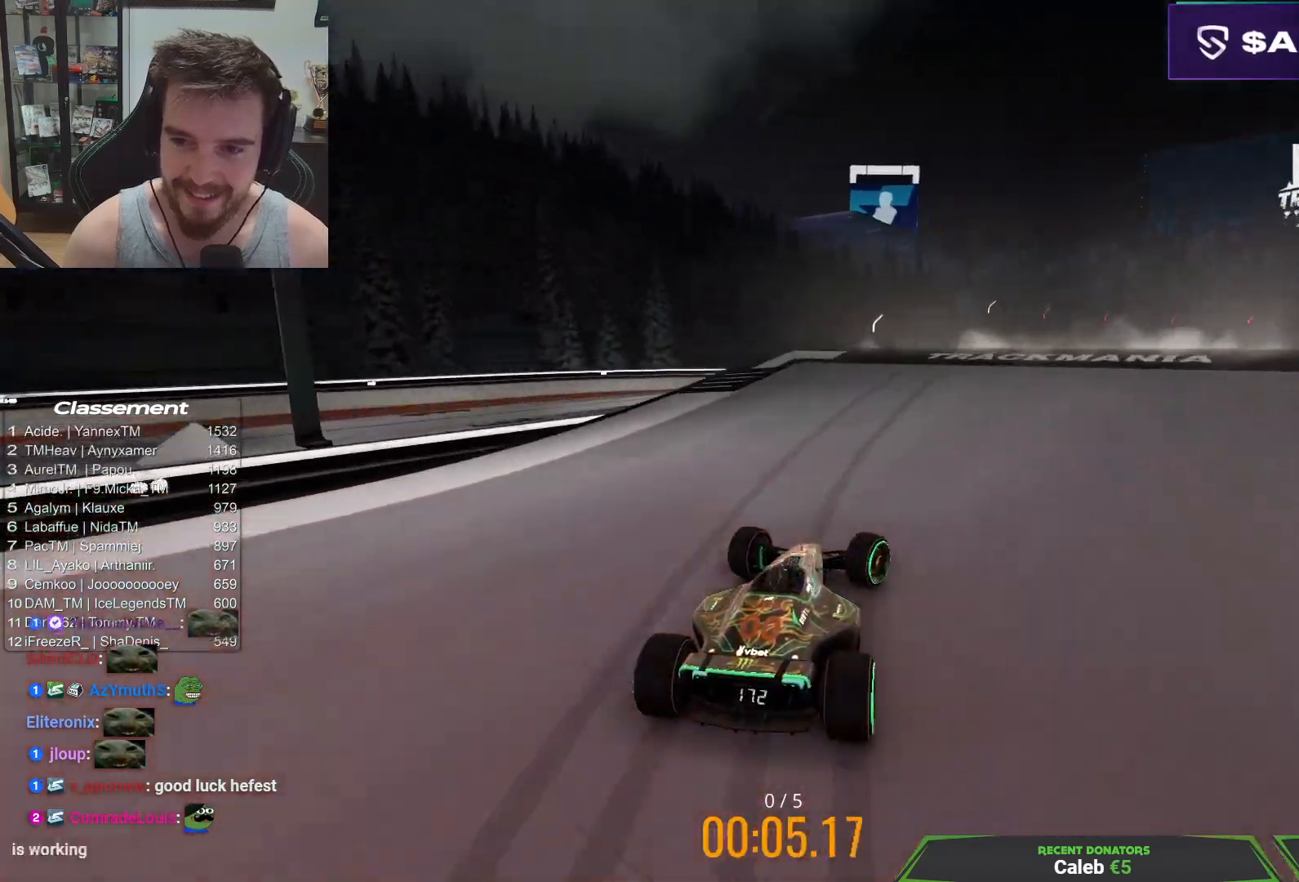
{"keys": ["left", "up"], "events": [[283, "right", "up"], [333, "left", "down"]]}
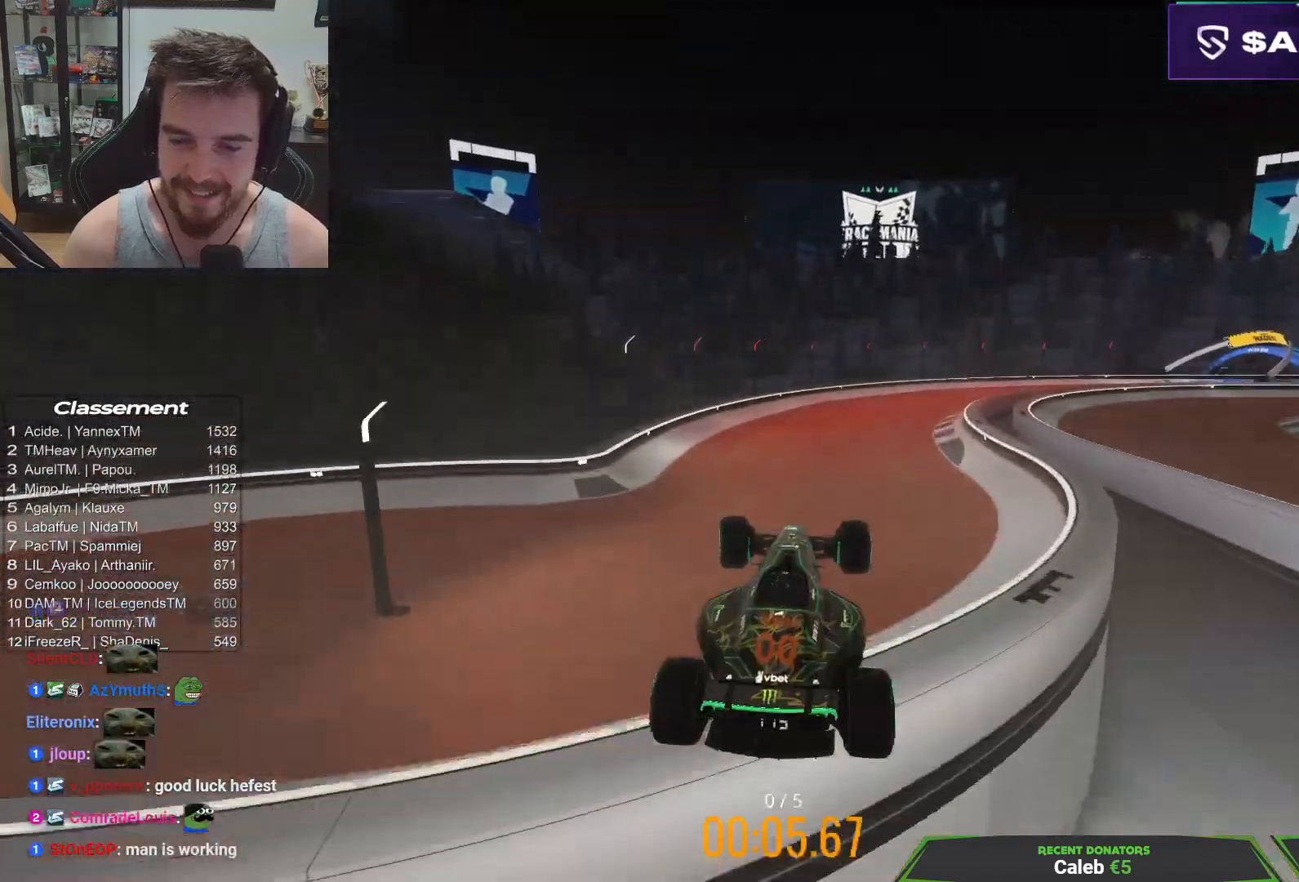
{"keys": ["right", "up"], "events": [[250, "left", "up"], [300, "right", "down"], [317, "down", "down"], [417, "down", "up"]]}
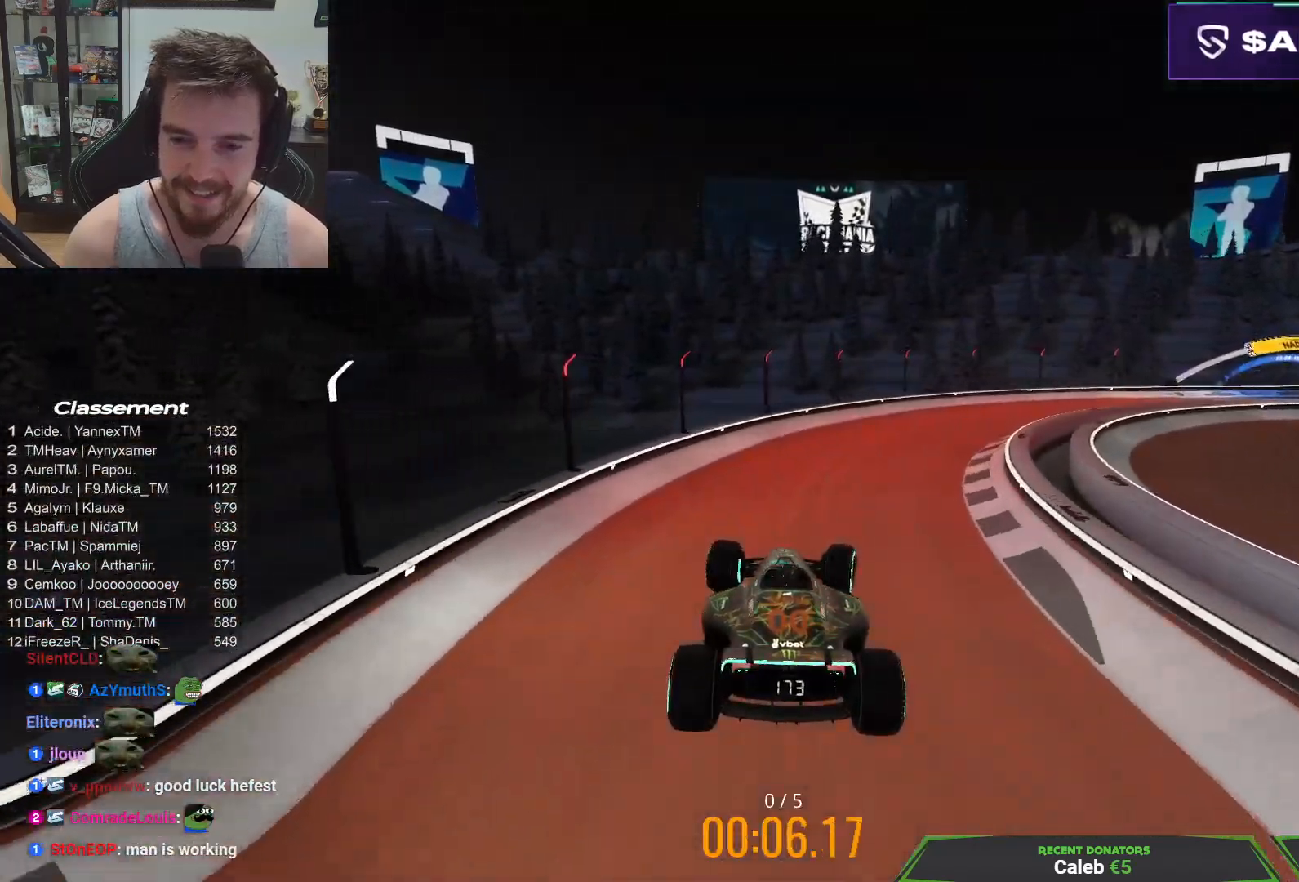
{"keys": ["right", "up"], "events": [[67, "right", "up"], [250, "right", "down"]]}
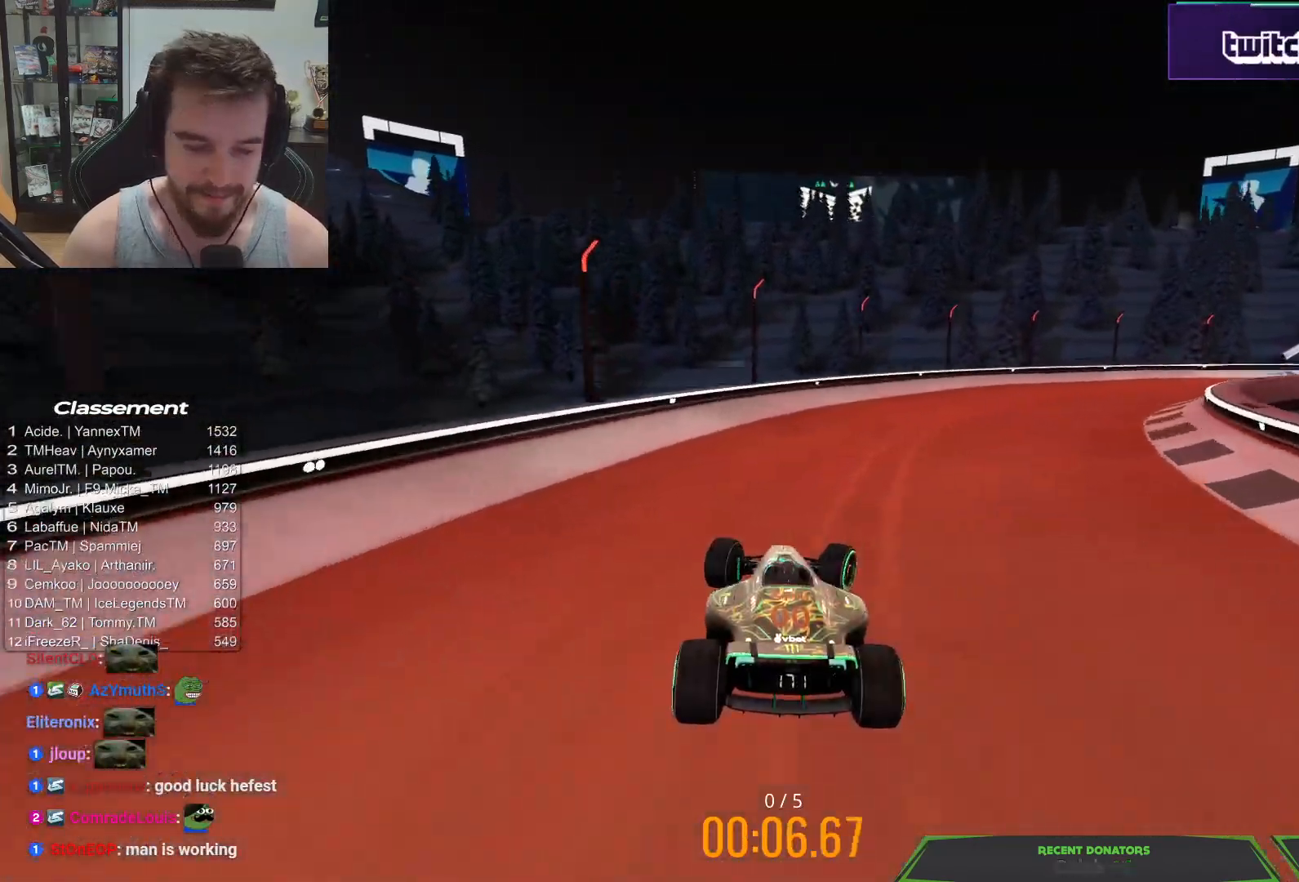
{"keys": ["right", "up"], "events": []}
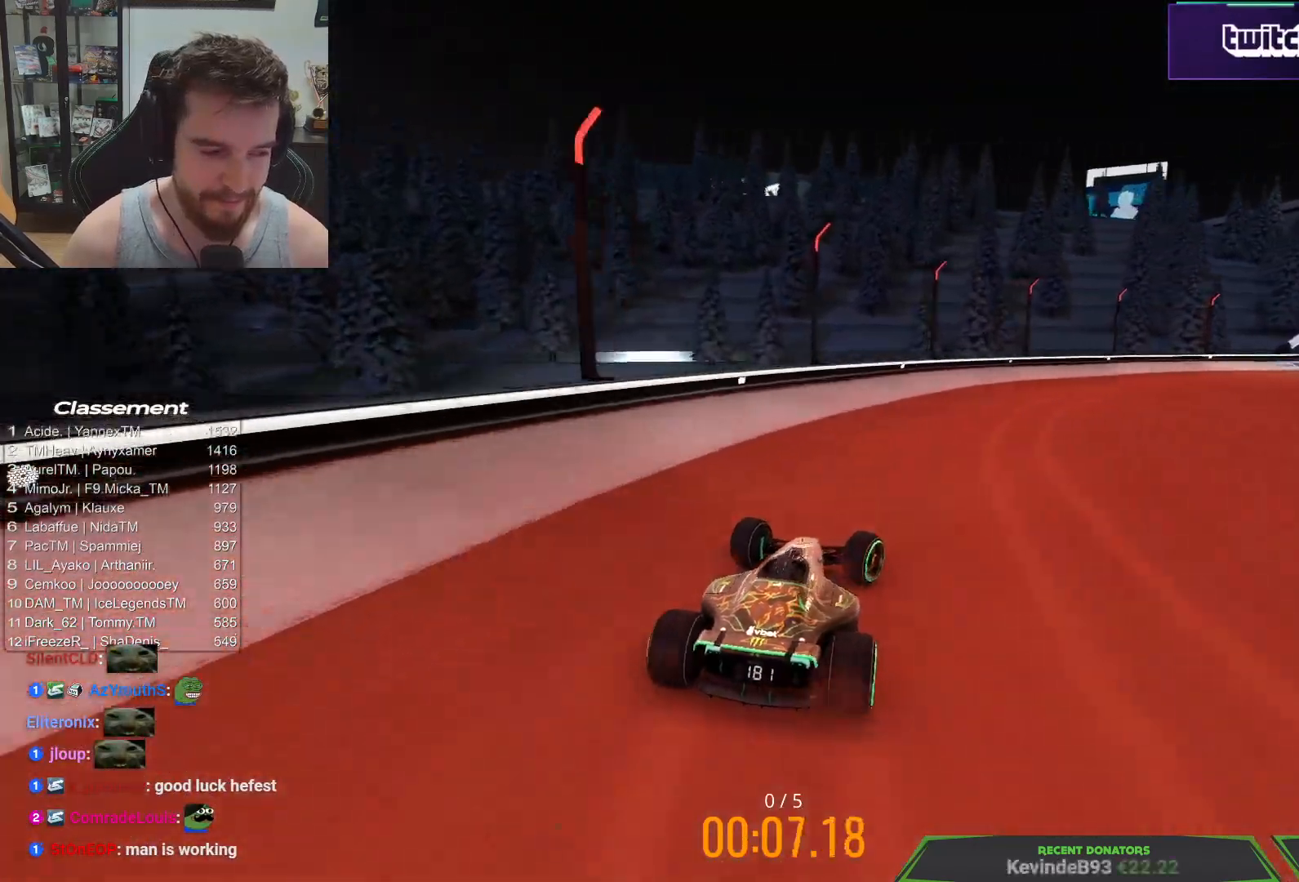
{"keys": ["right", "up"], "events": [[283, "right", "up"], [450, "right", "down"]]}
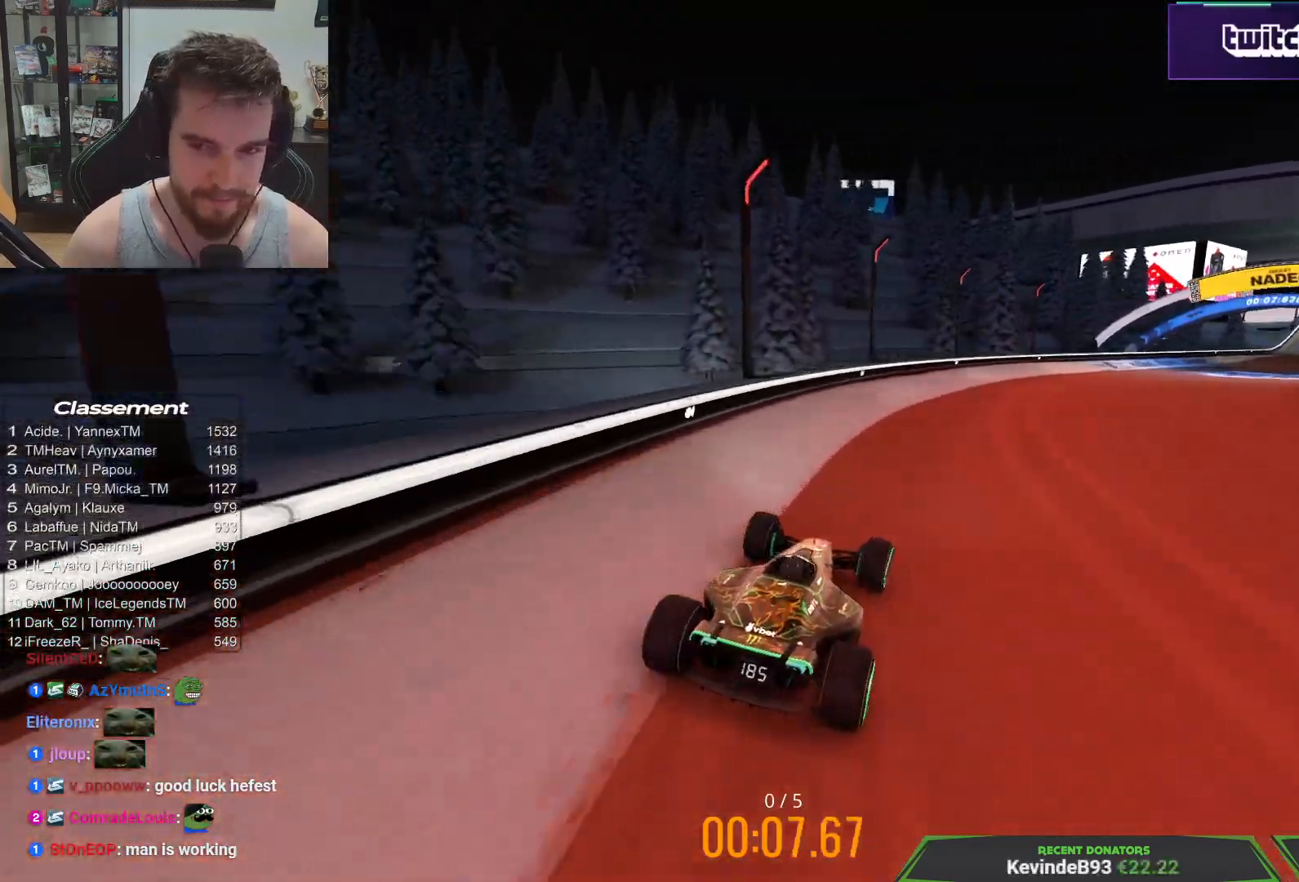
{"keys": ["right", "up"], "events": [[300, "right", "up"], [433, "right", "down"]]}
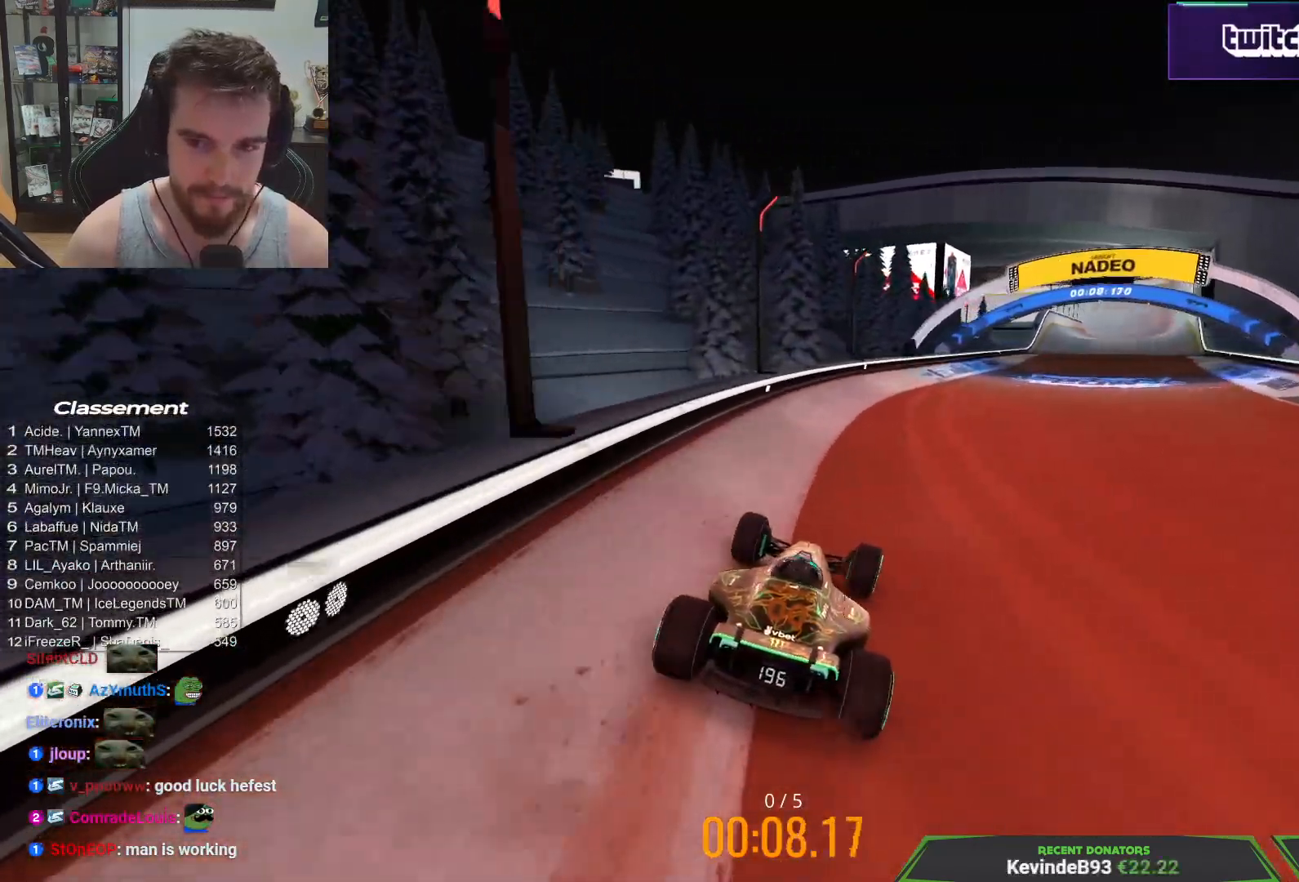
{"keys": ["right", "up"], "events": []}
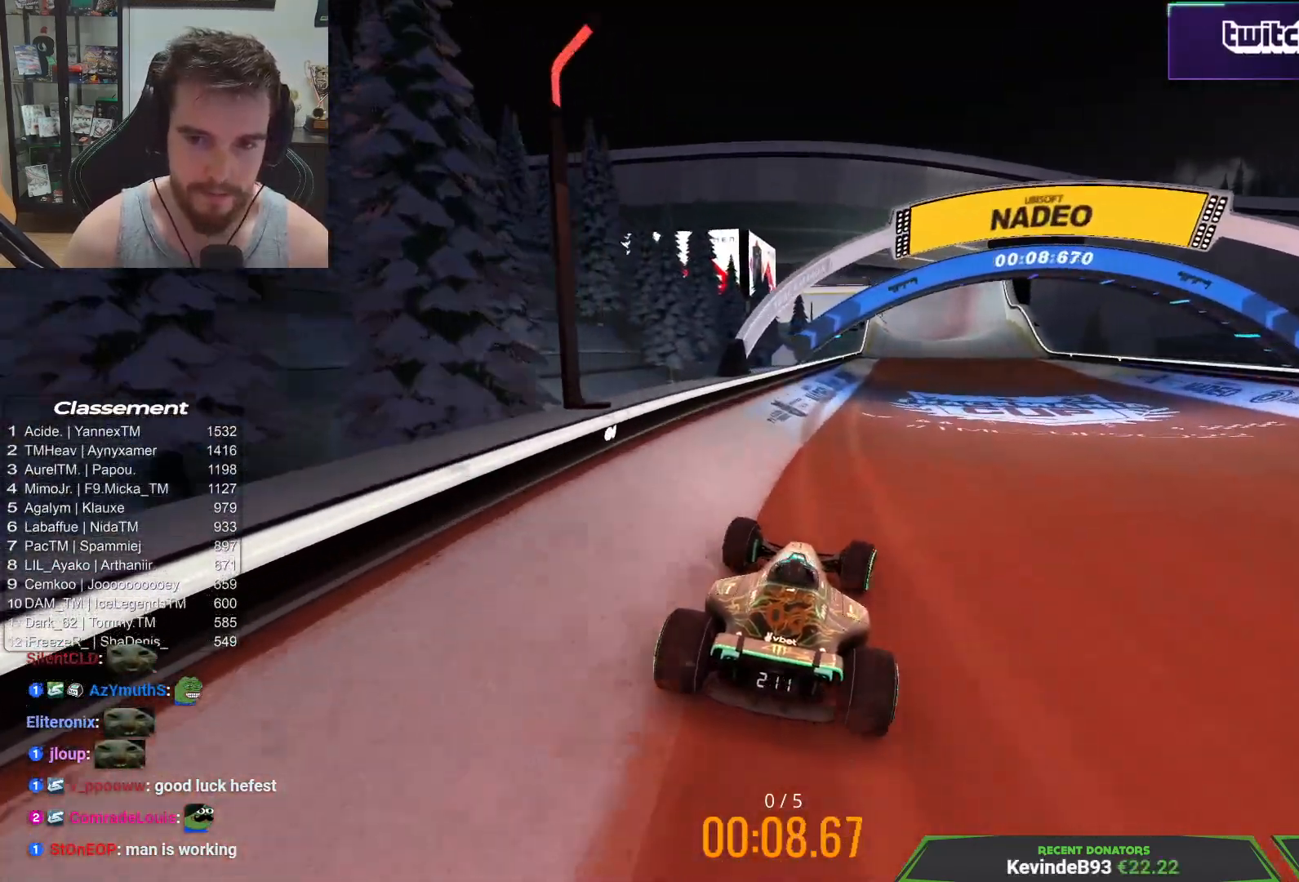
{"keys": ["right", "up"], "events": [[50, "right", "up"], [333, "right", "down"]]}
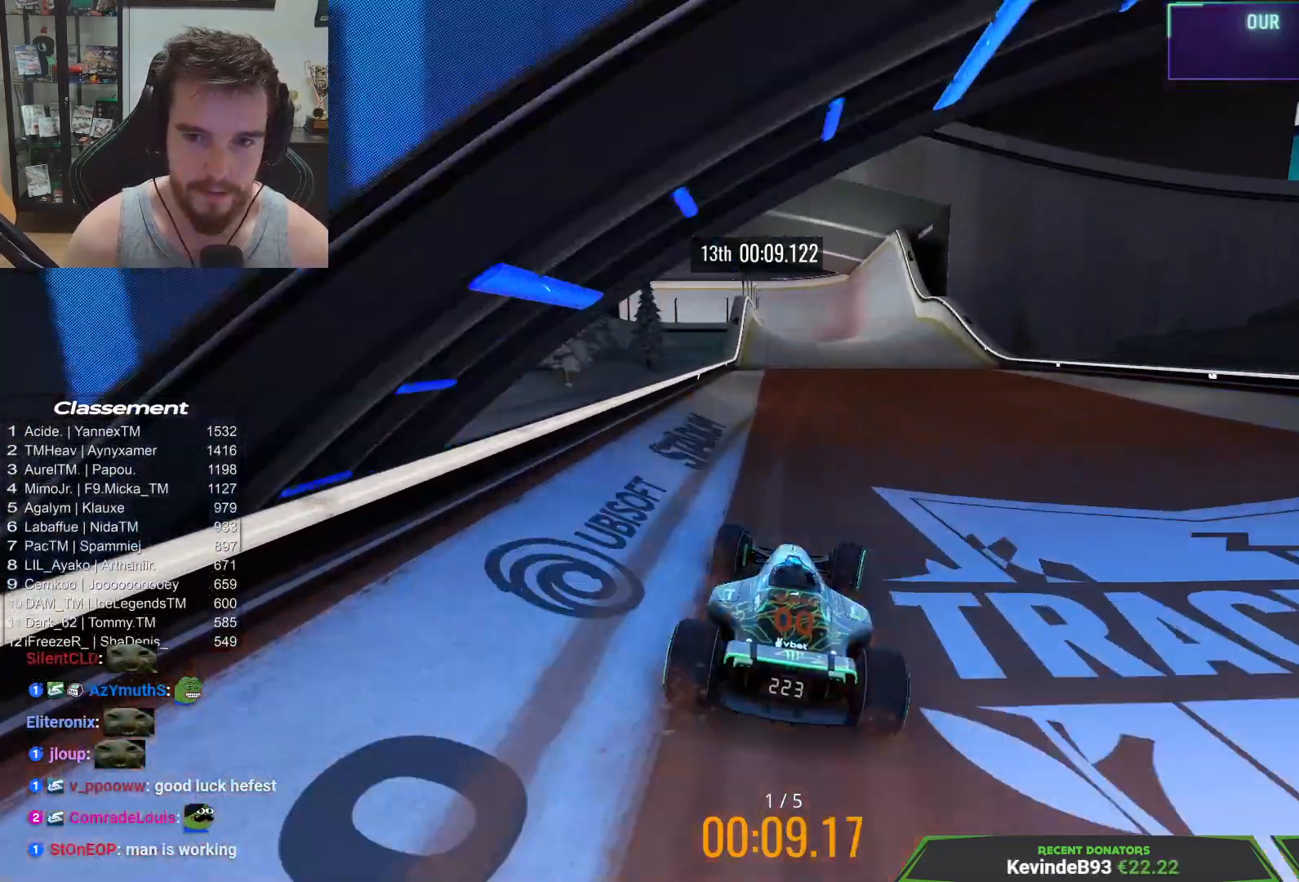
{"keys": ["up"], "events": [[50, "right", "up"], [267, "right", "down"], [383, "right", "up"]]}
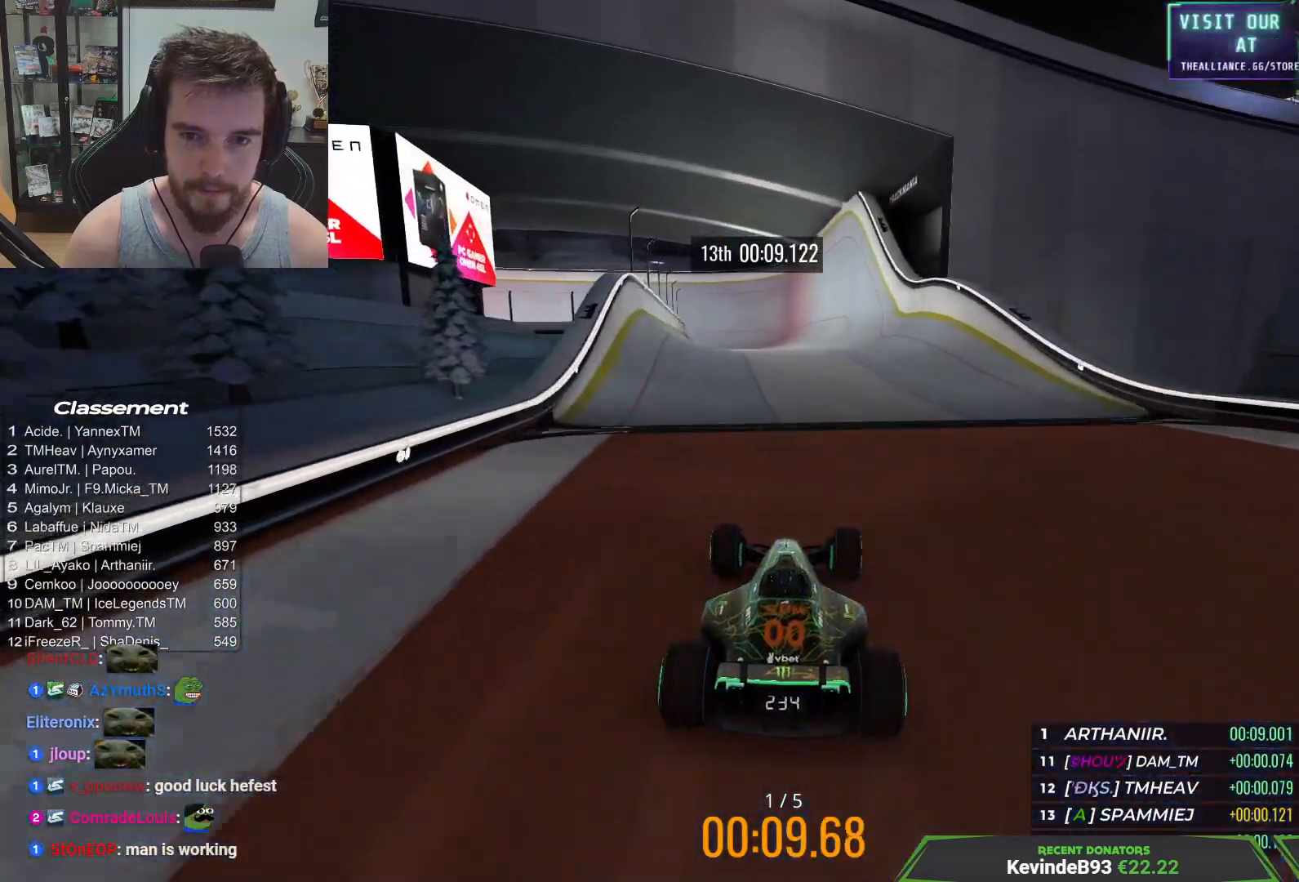
{"keys": ["up"], "events": [[317, "right", "down"], [467, "right", "up"]]}